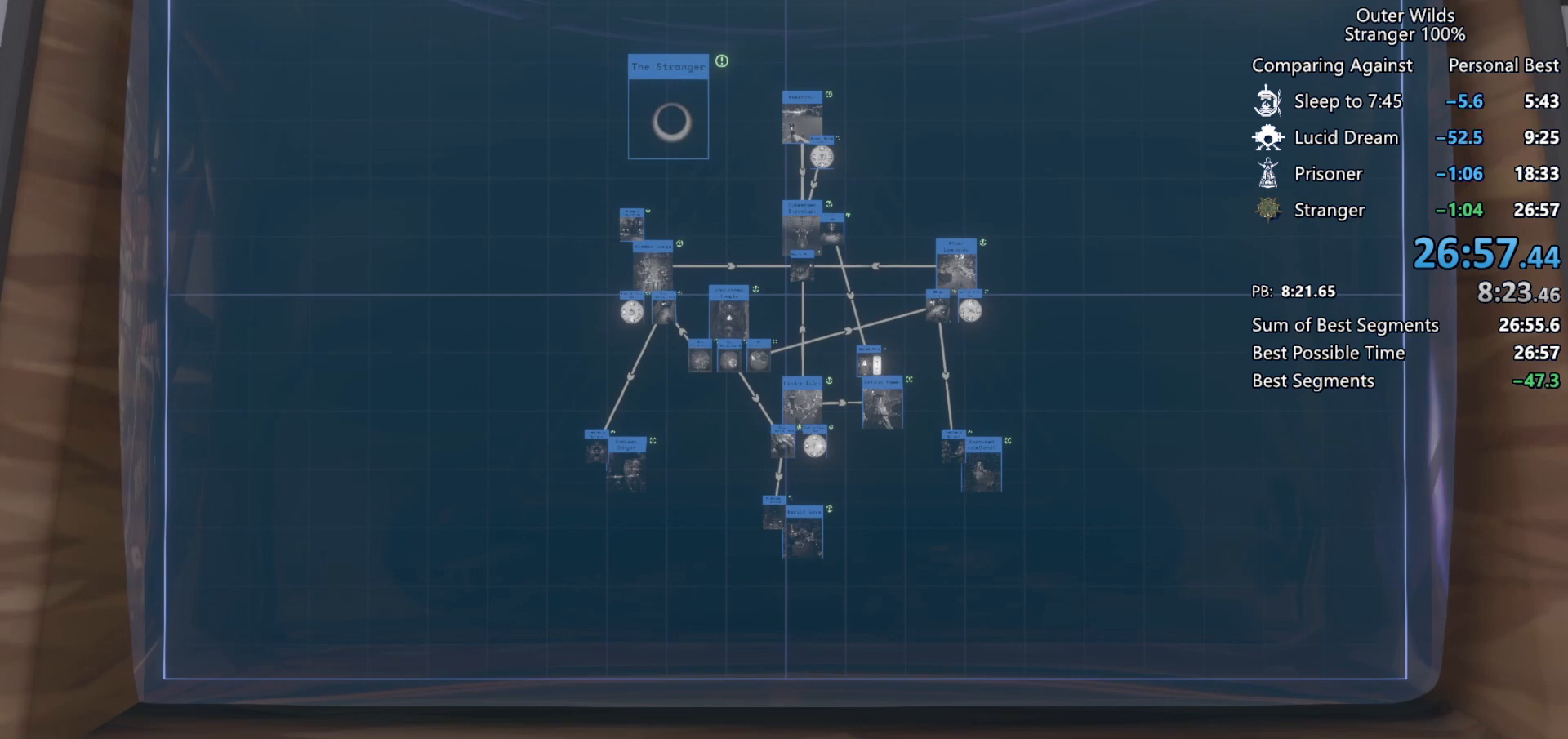
Gameplay with keyboard and mouse; each line is a JSON object with the keys and mouse buttons held at the frame after it. "events" lists presses ("down") and releases ("up") of "a", "ctrl", "d", "e", "f", "q", "r", "s", "shift", "space", "tab", "w", "mouse_left", "mouse_wheel", "mouse_right", "mouse_mb4" and "mouse_mb5" between this image and that frame as [ms after this image, input, new state], when the widget could be followed in between. "mouse_left", "mouse_wheel", "mouse_right", "mouse_mb4", "mouse_mb5" = the "left", "wheel", "right", "mb4", "mb5" buttons of the "mouse" list. No other keys are recorded. "wheel" means that the mouse wheel is clicked or scrolled. Mouse movement is not recorded.
{"keys": [], "mouse": [], "events": [[33, "mouse_left", "up"]]}
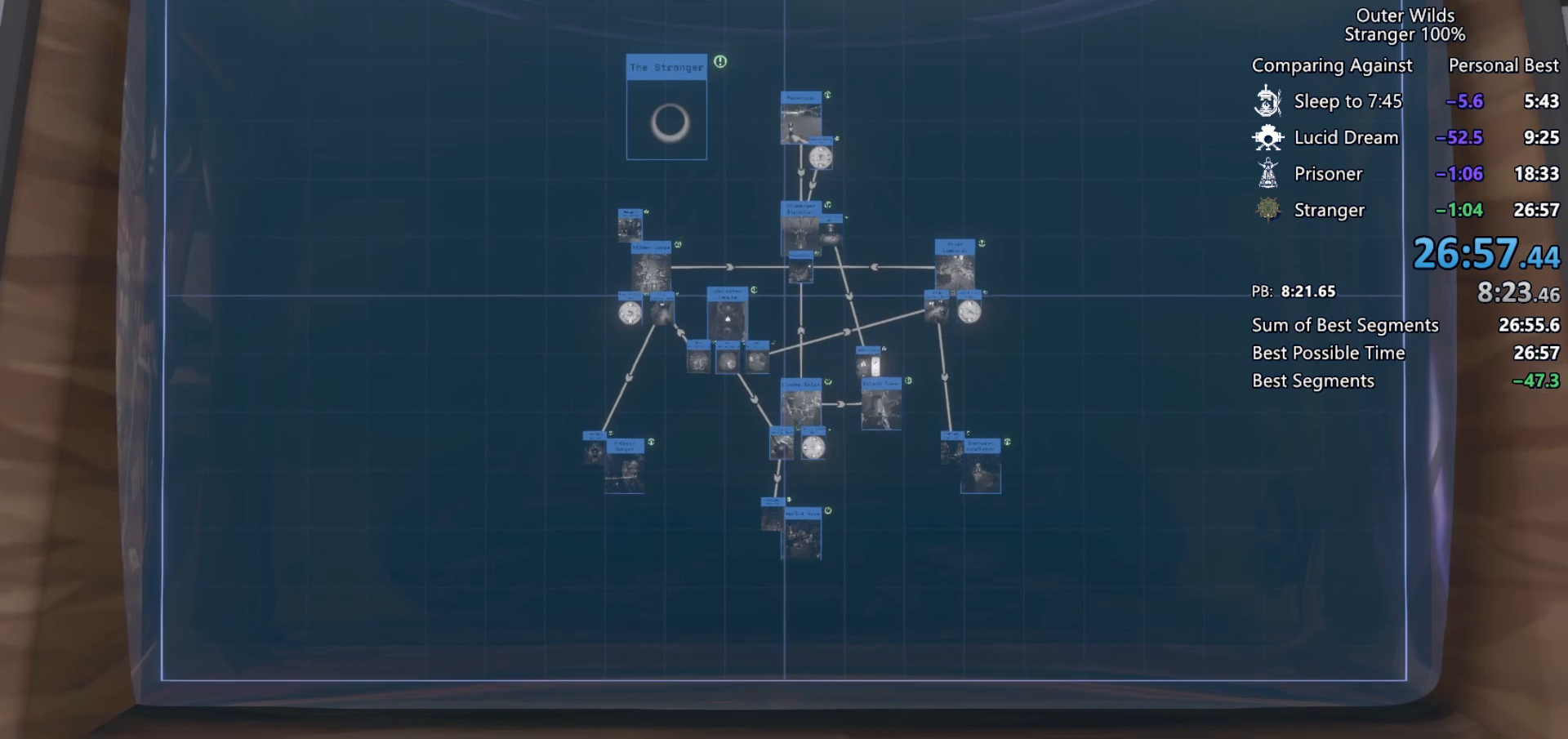
{"keys": ["w"], "mouse": [], "events": [[33, "shift", "down"], [133, "a", "down"], [133, "shift", "up"], [133, "w", "down"], [200, "a", "up"], [300, "a", "down"], [500, "a", "up"]]}
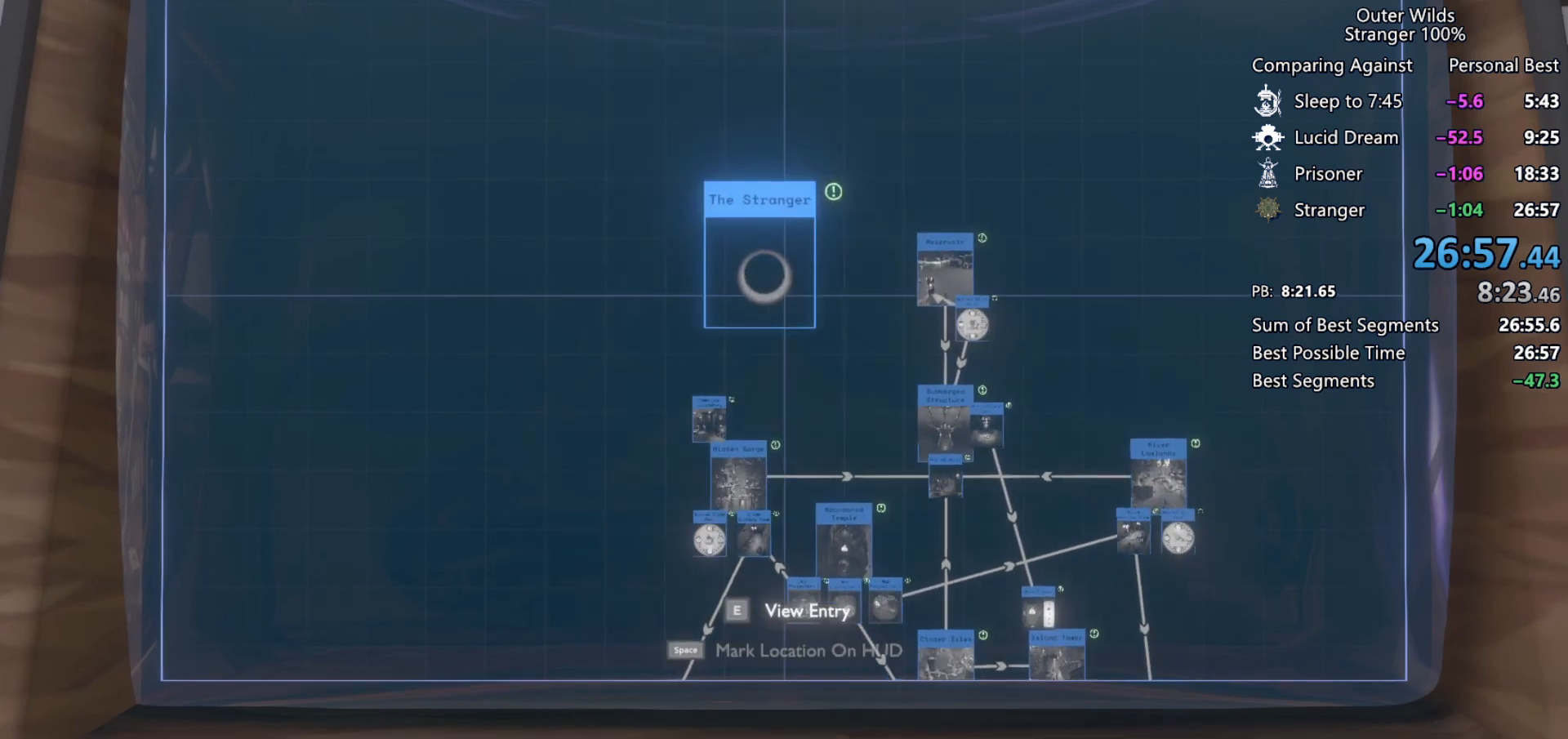
{"keys": ["e"], "mouse": [], "events": [[33, "w", "up"], [133, "e", "down"], [233, "e", "up"], [467, "e", "down"]]}
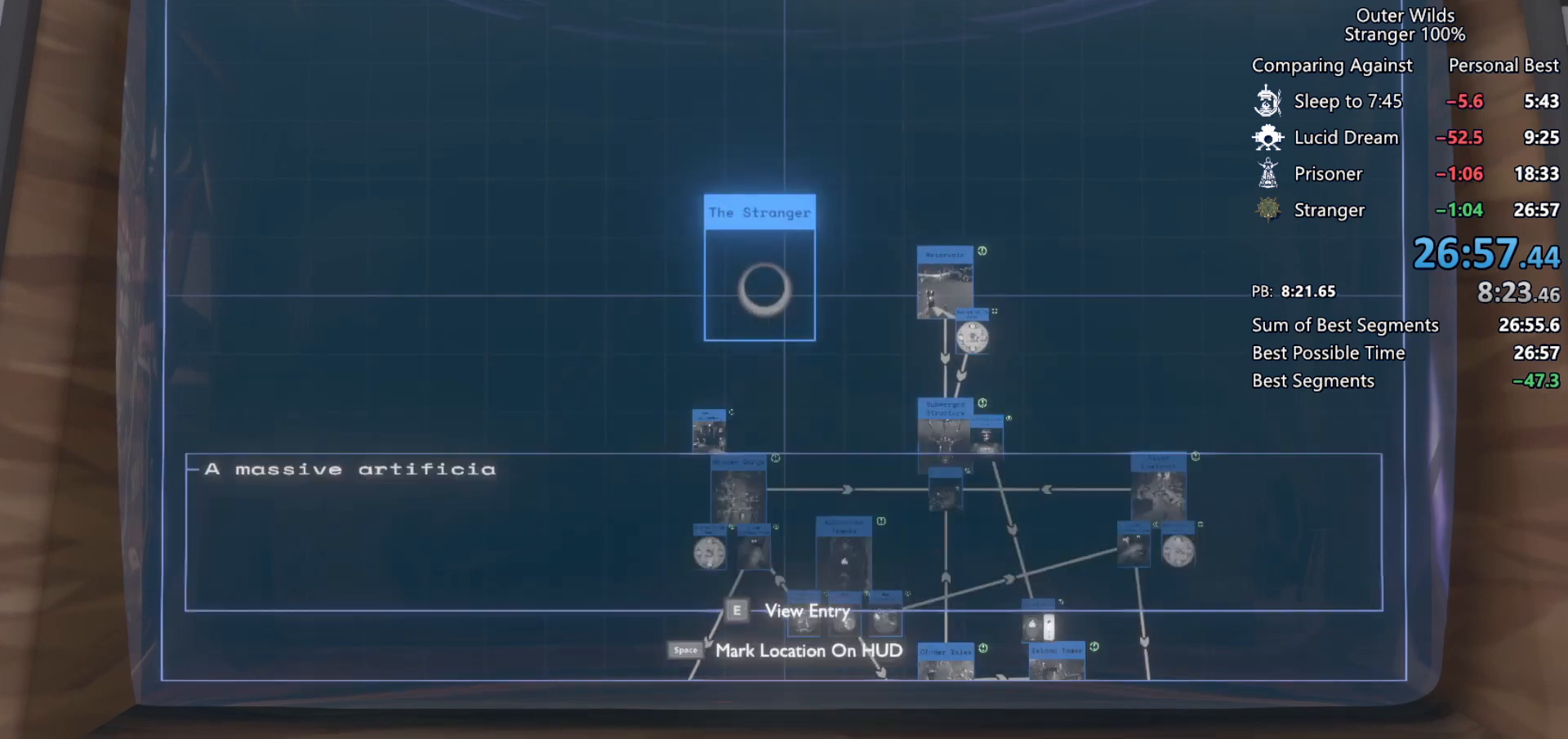
{"keys": ["shift"], "mouse": [], "events": [[33, "e", "up"], [167, "d", "down"], [400, "d", "up"], [500, "shift", "down"]]}
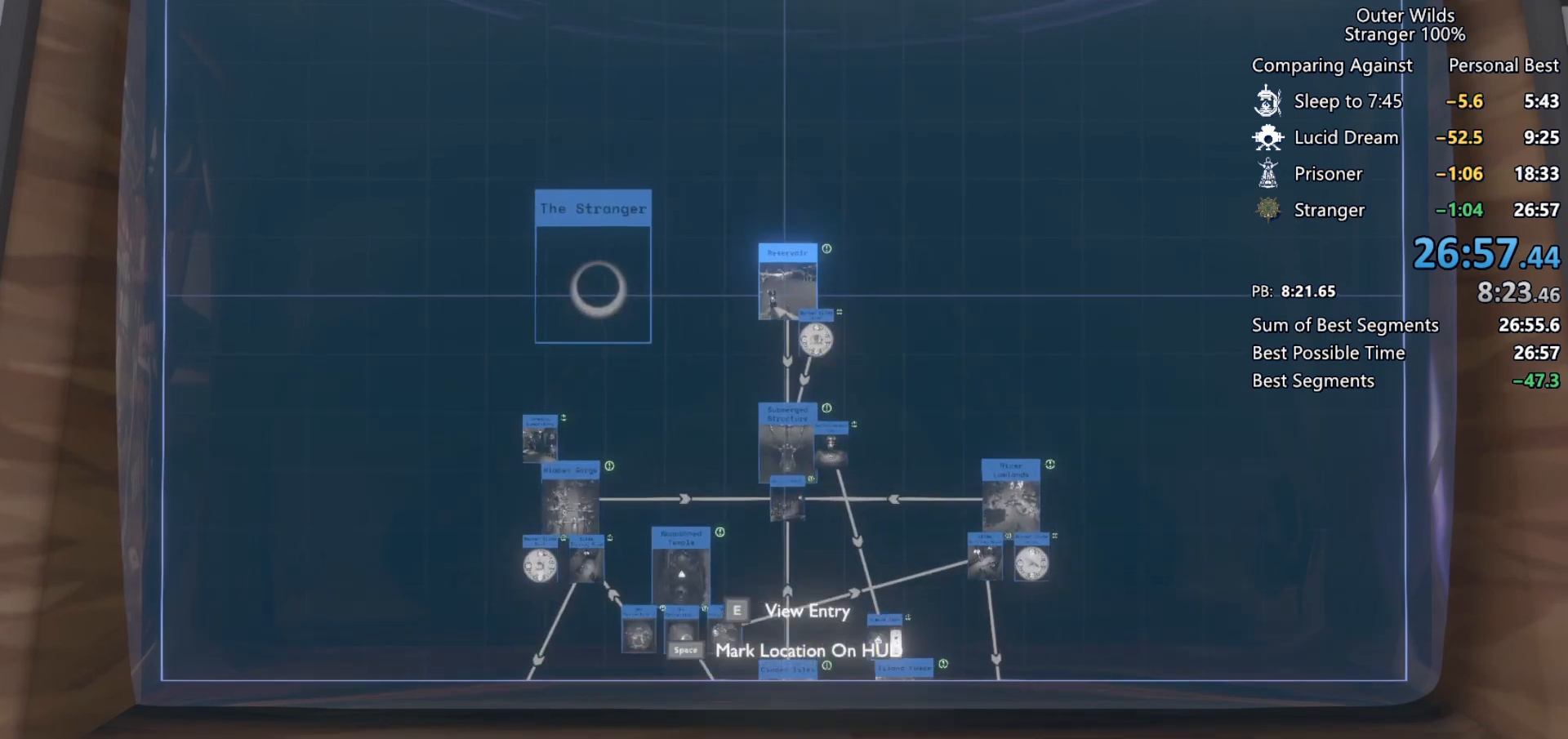
{"keys": [], "mouse": [], "events": [[100, "shift", "up"], [233, "e", "down"], [333, "e", "up"]]}
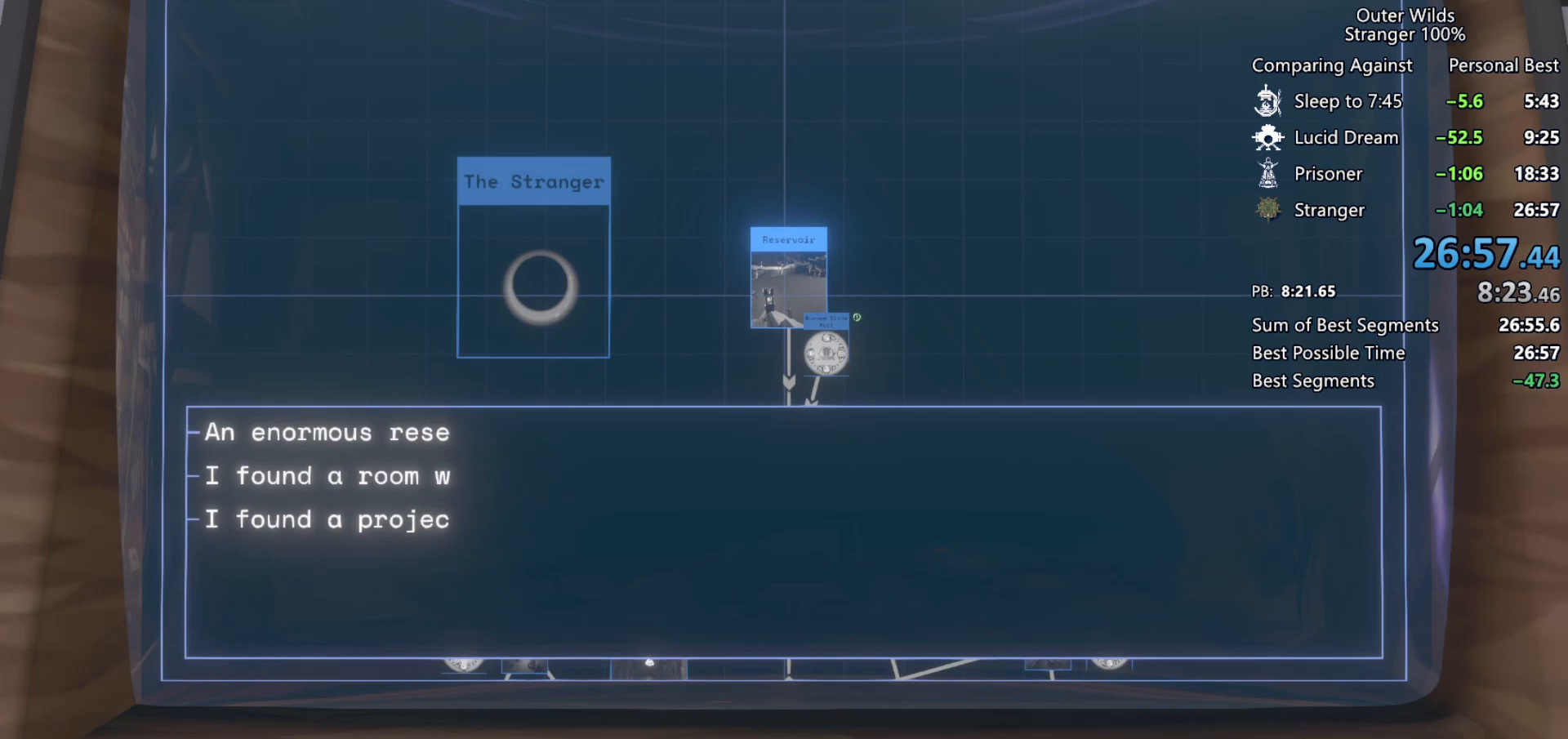
{"keys": [], "mouse": [], "events": []}
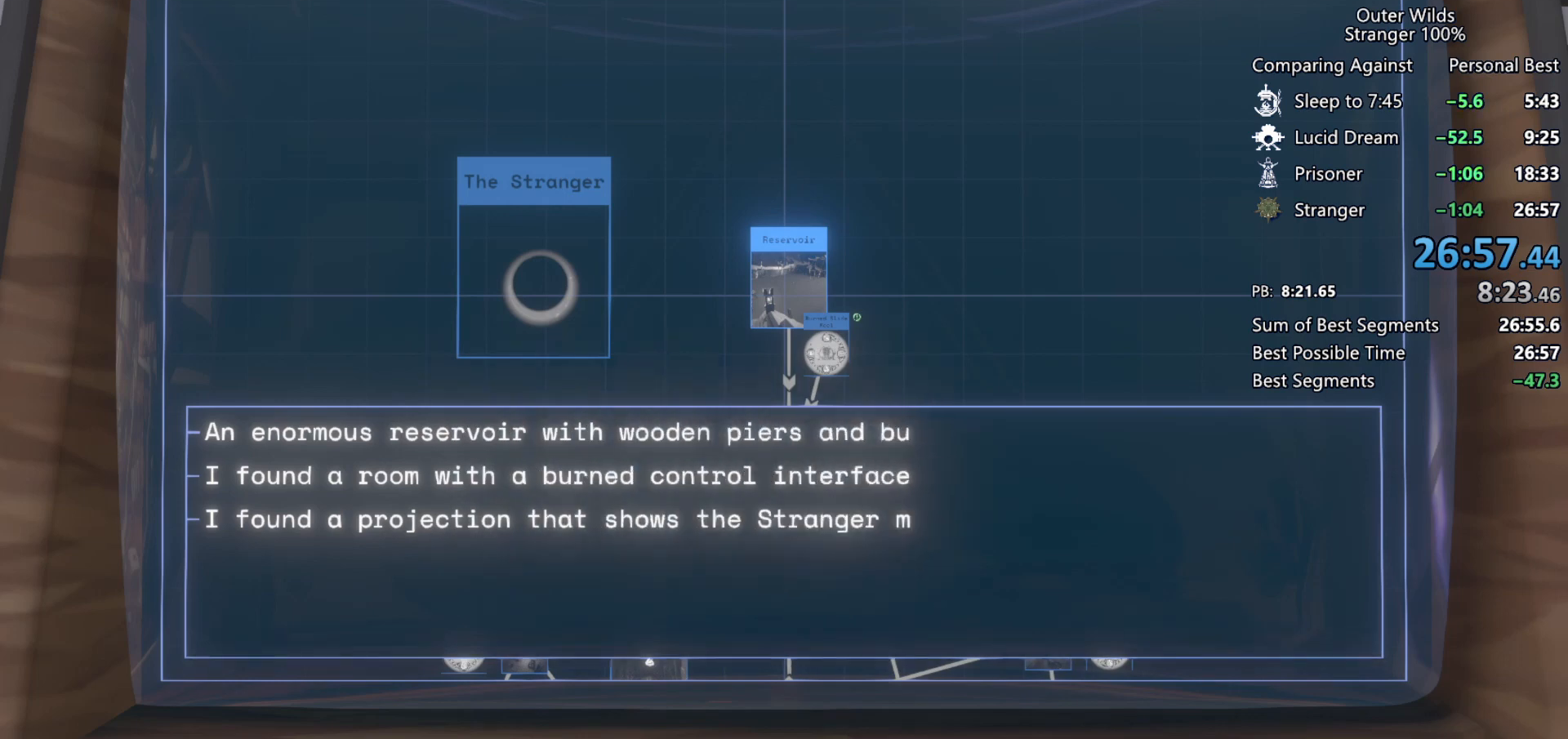
{"keys": [], "mouse": [], "events": [[33, "e", "down"], [133, "e", "up"], [367, "d", "down"], [367, "shift", "down"], [400, "s", "down"], [467, "d", "up"], [467, "s", "up"], [467, "shift", "up"]]}
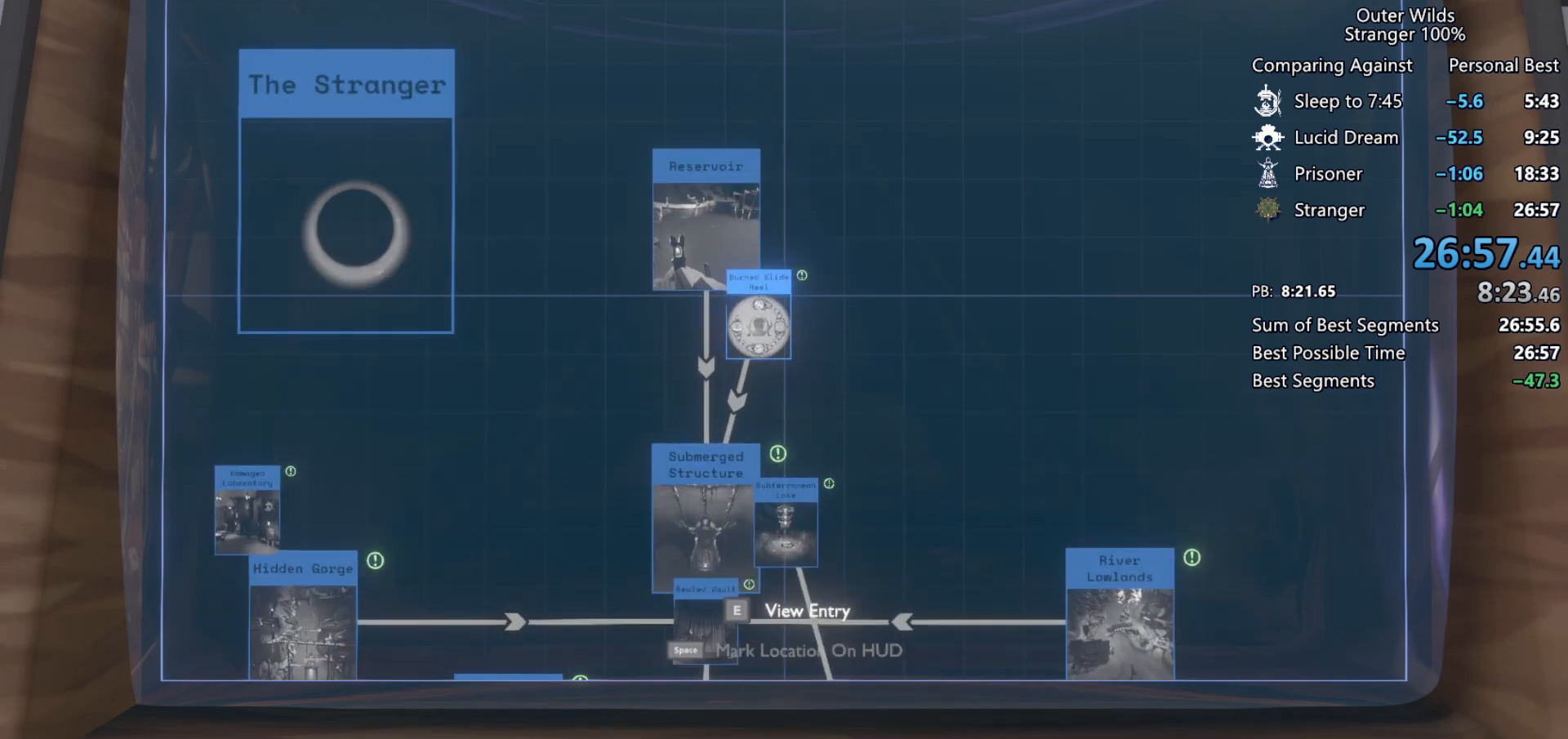
{"keys": [], "mouse": [], "events": [[300, "e", "down"], [400, "e", "up"]]}
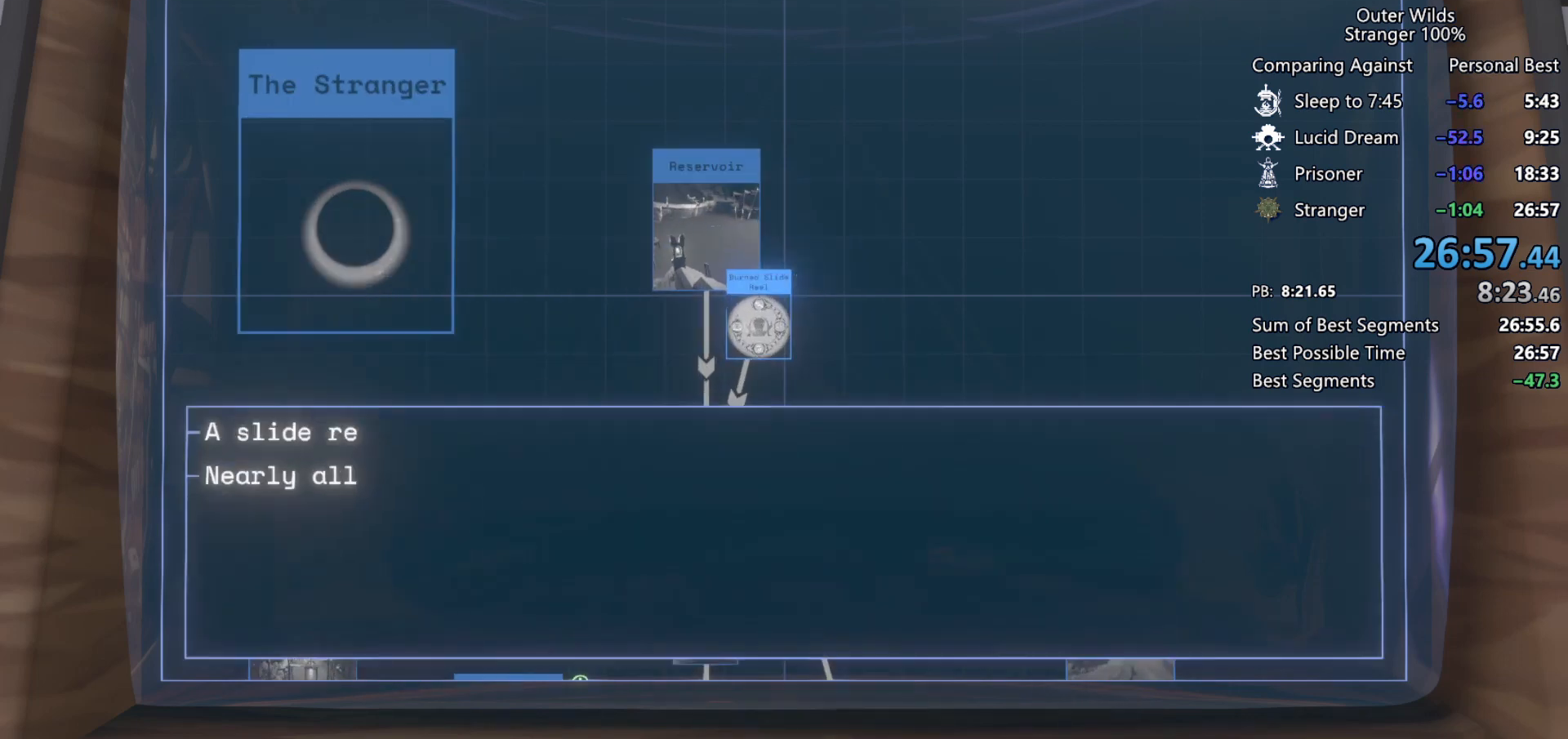
{"keys": ["a", "s"], "mouse": [], "events": [[167, "e", "down"], [233, "s", "down"], [267, "e", "up"], [467, "a", "down"]]}
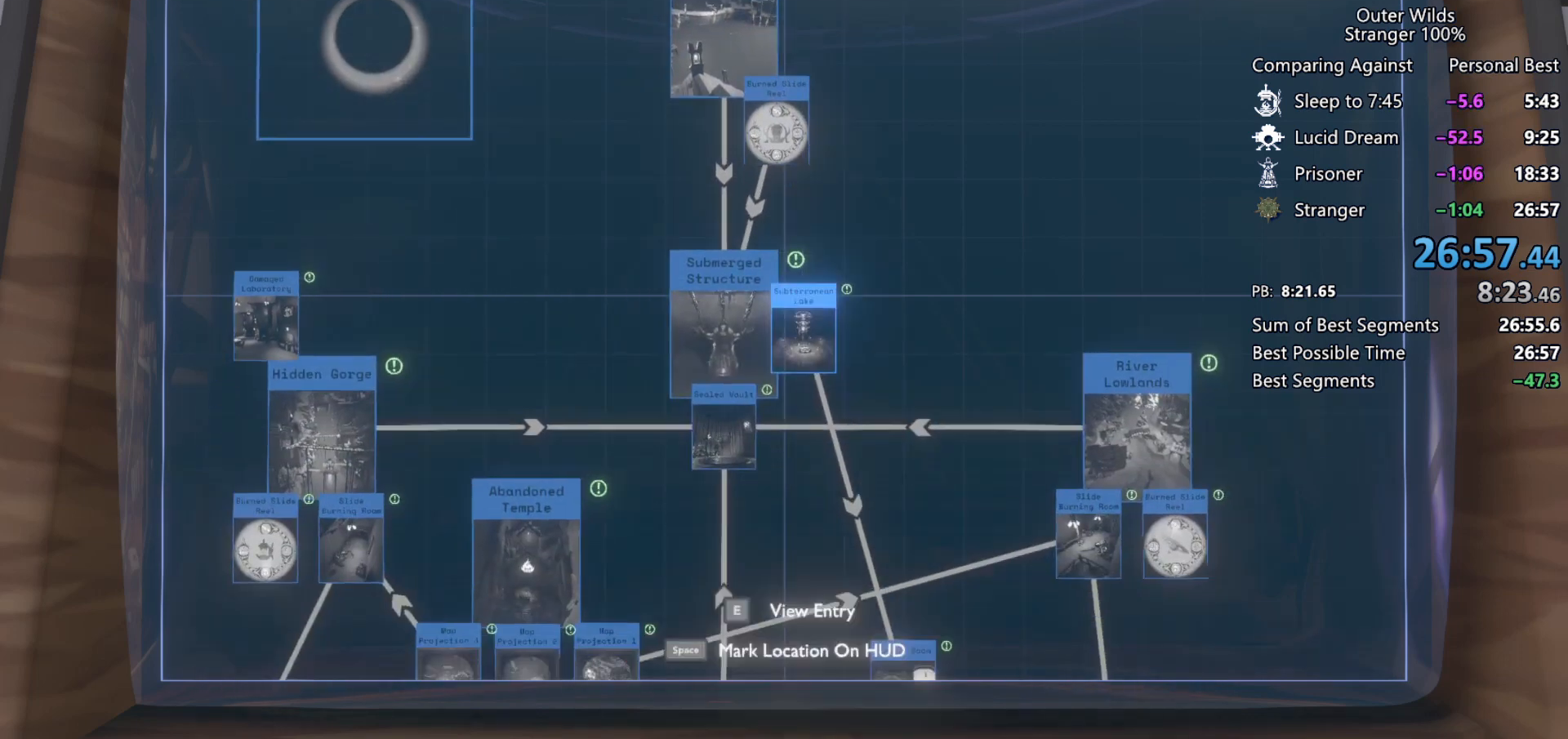
{"keys": [], "mouse": [], "events": [[100, "a", "up"], [100, "s", "up"], [233, "e", "down"], [333, "e", "up"]]}
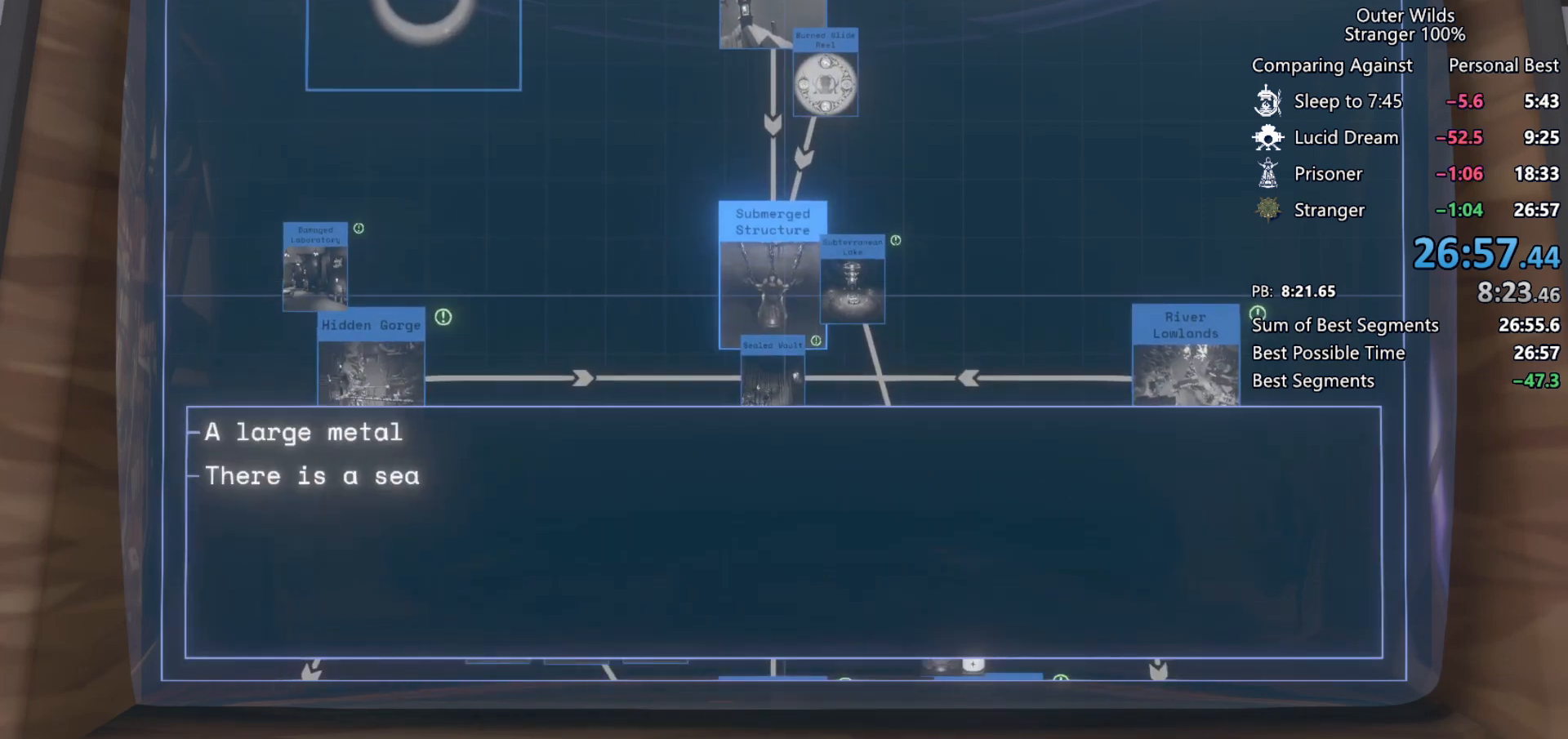
{"keys": [], "mouse": [], "events": []}
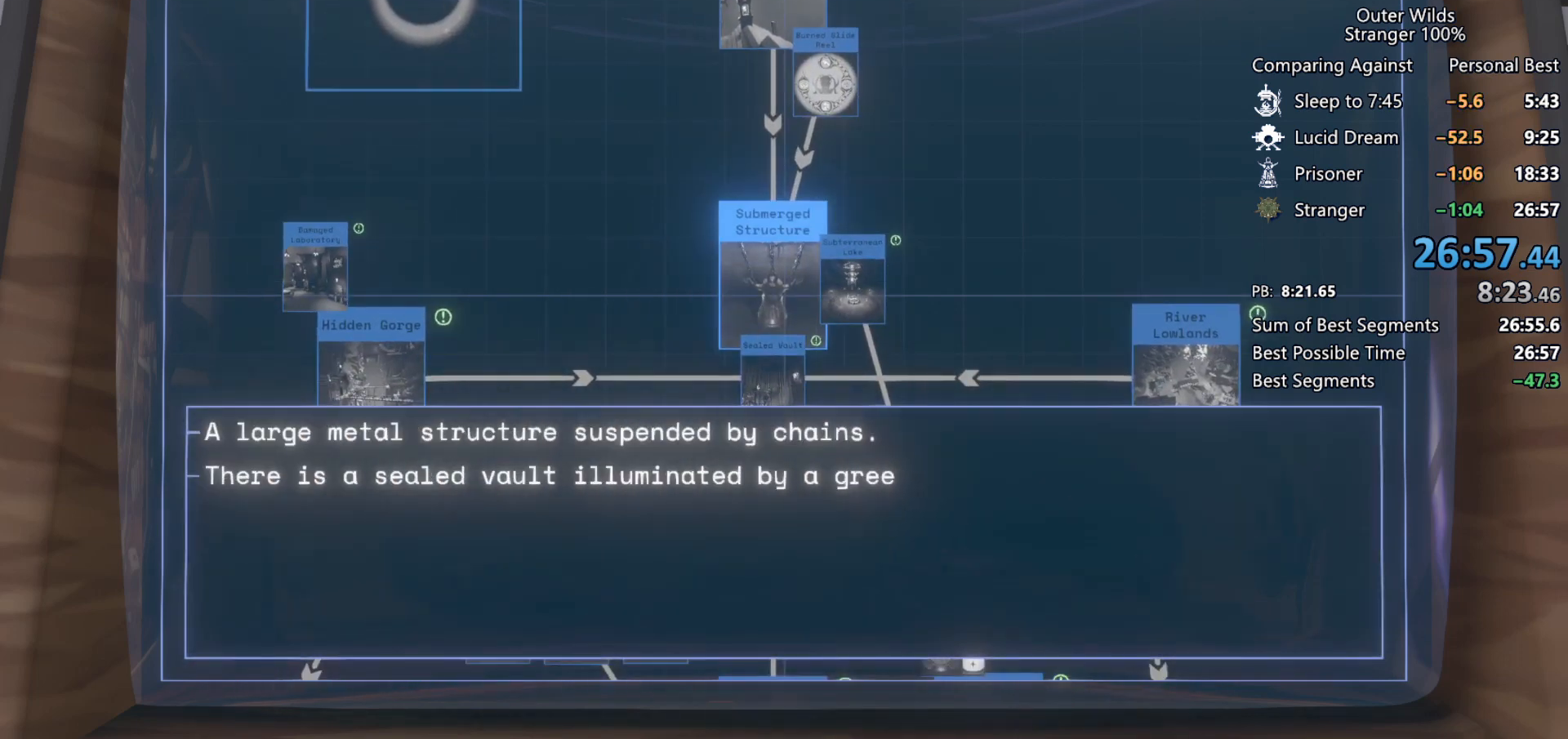
{"keys": [], "mouse": [], "events": [[133, "e", "down"], [233, "e", "up"], [367, "d", "down"], [467, "d", "up"]]}
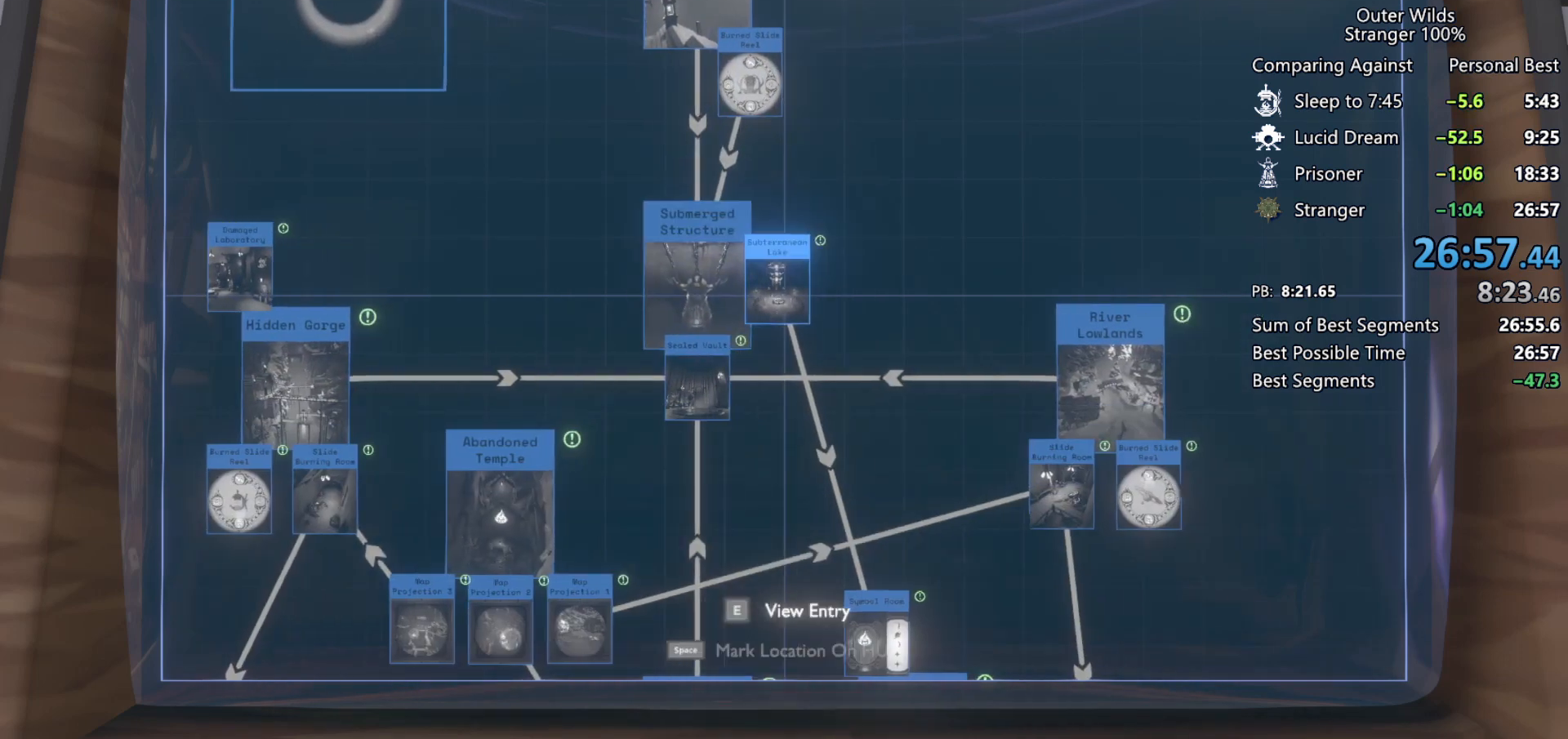
{"keys": ["e"], "mouse": [], "events": [[67, "e", "down"], [200, "e", "up"], [467, "e", "down"]]}
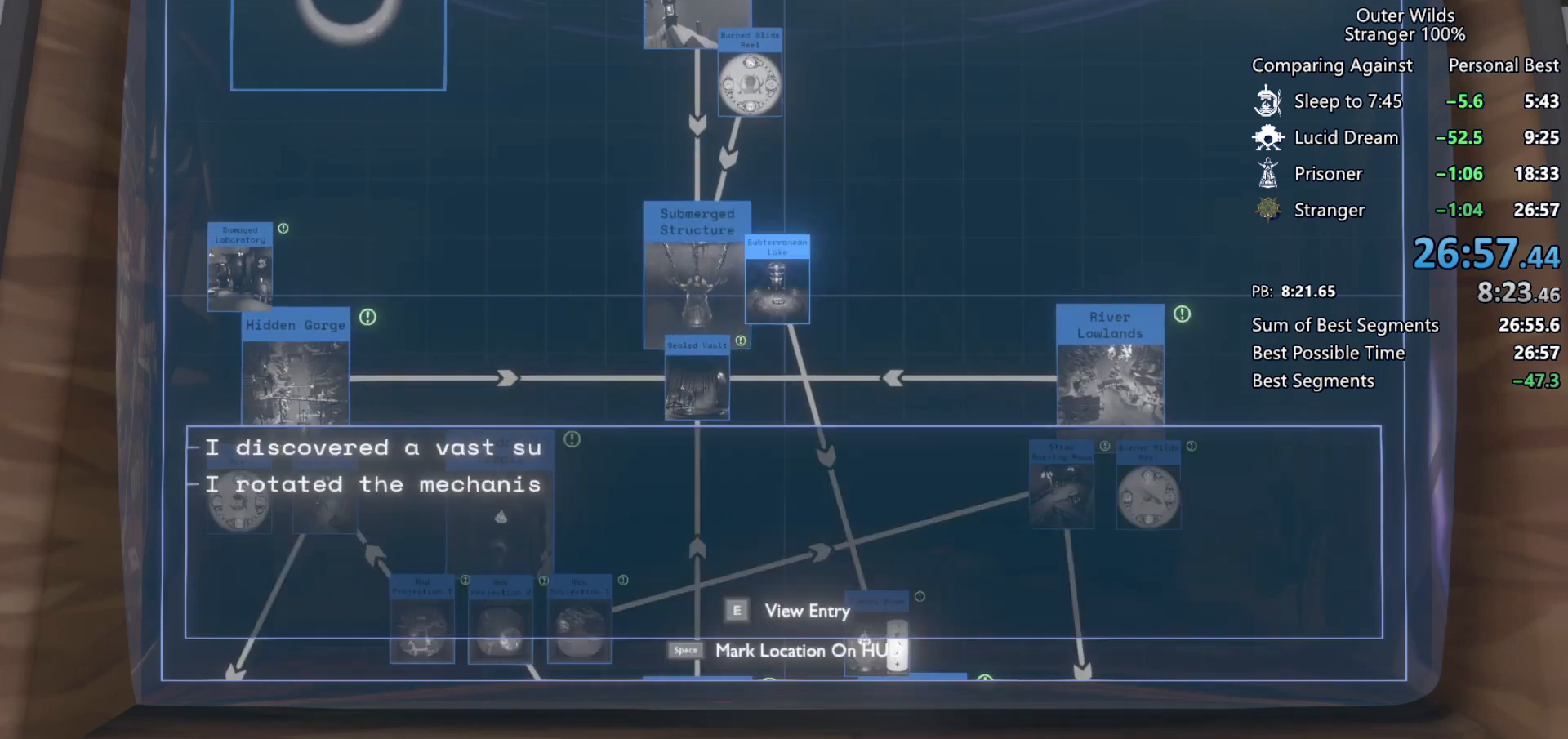
{"keys": [], "mouse": [], "events": [[67, "a", "down"], [67, "e", "up"], [67, "s", "down"], [233, "a", "up"], [233, "s", "up"], [400, "e", "down"], [500, "e", "up"]]}
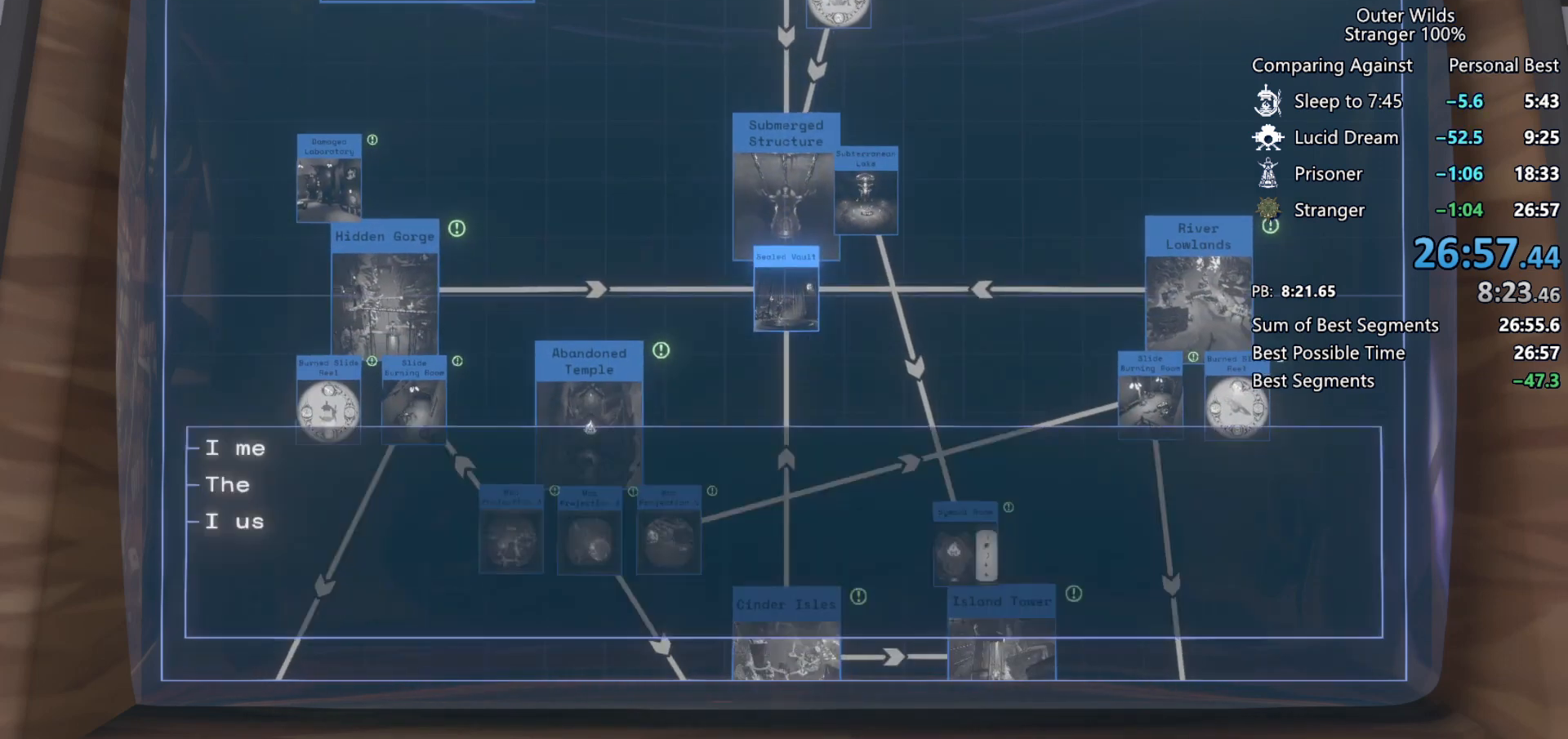
{"keys": [], "mouse": [], "events": []}
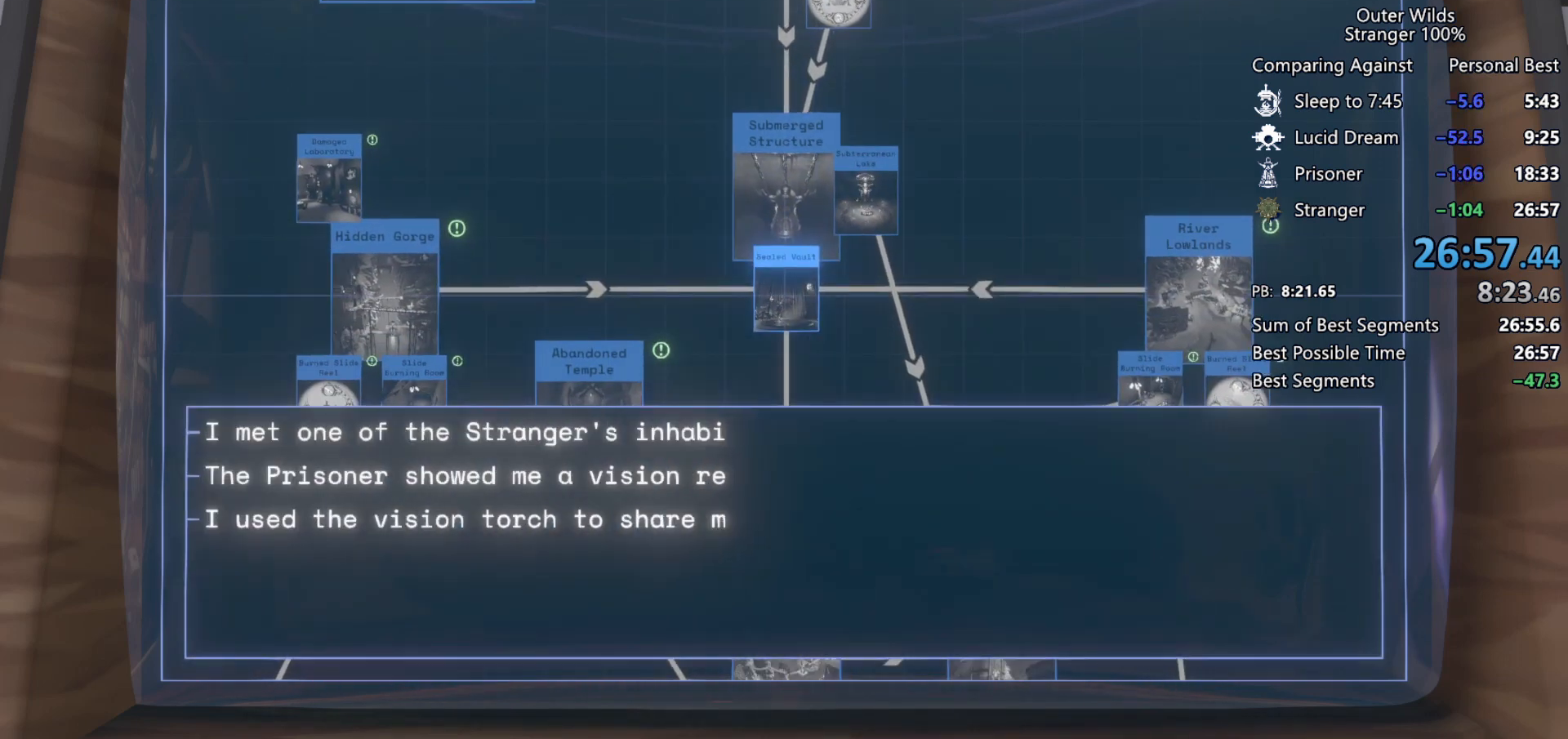
{"keys": [], "mouse": [], "events": [[300, "e", "down"], [400, "e", "up"]]}
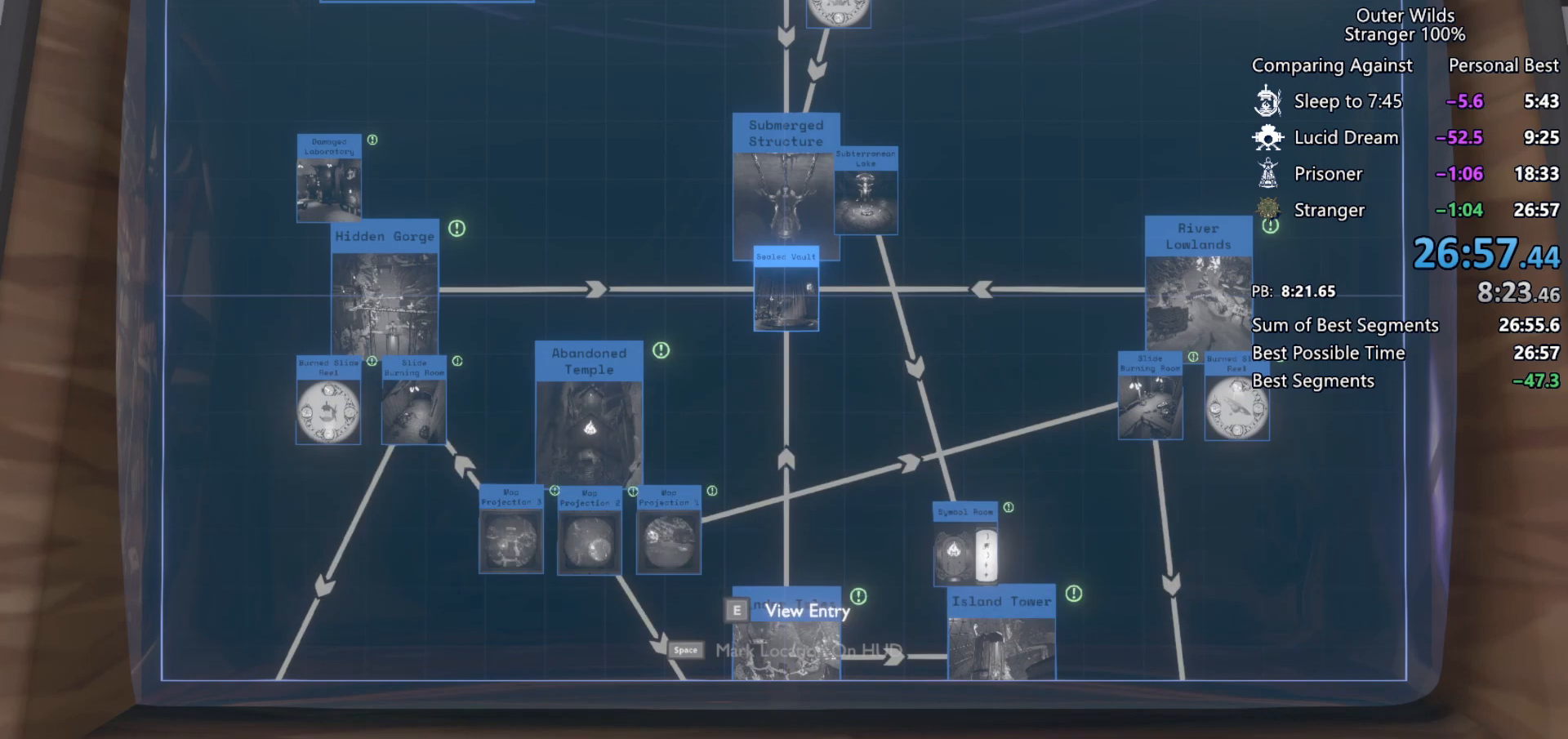
{"keys": [], "mouse": [], "events": []}
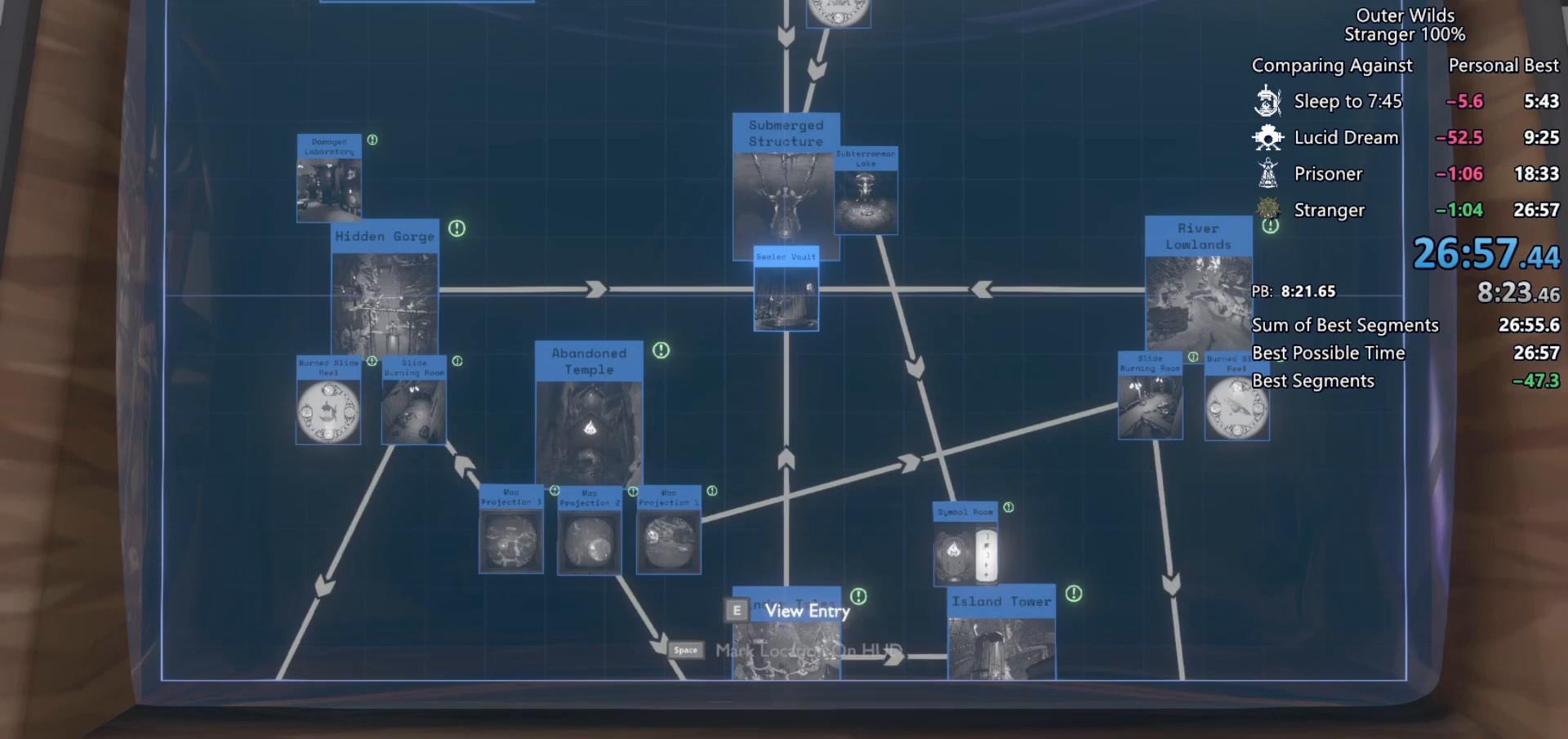
{"keys": ["a", "w"], "mouse": [], "events": [[133, "a", "down"], [367, "w", "down"]]}
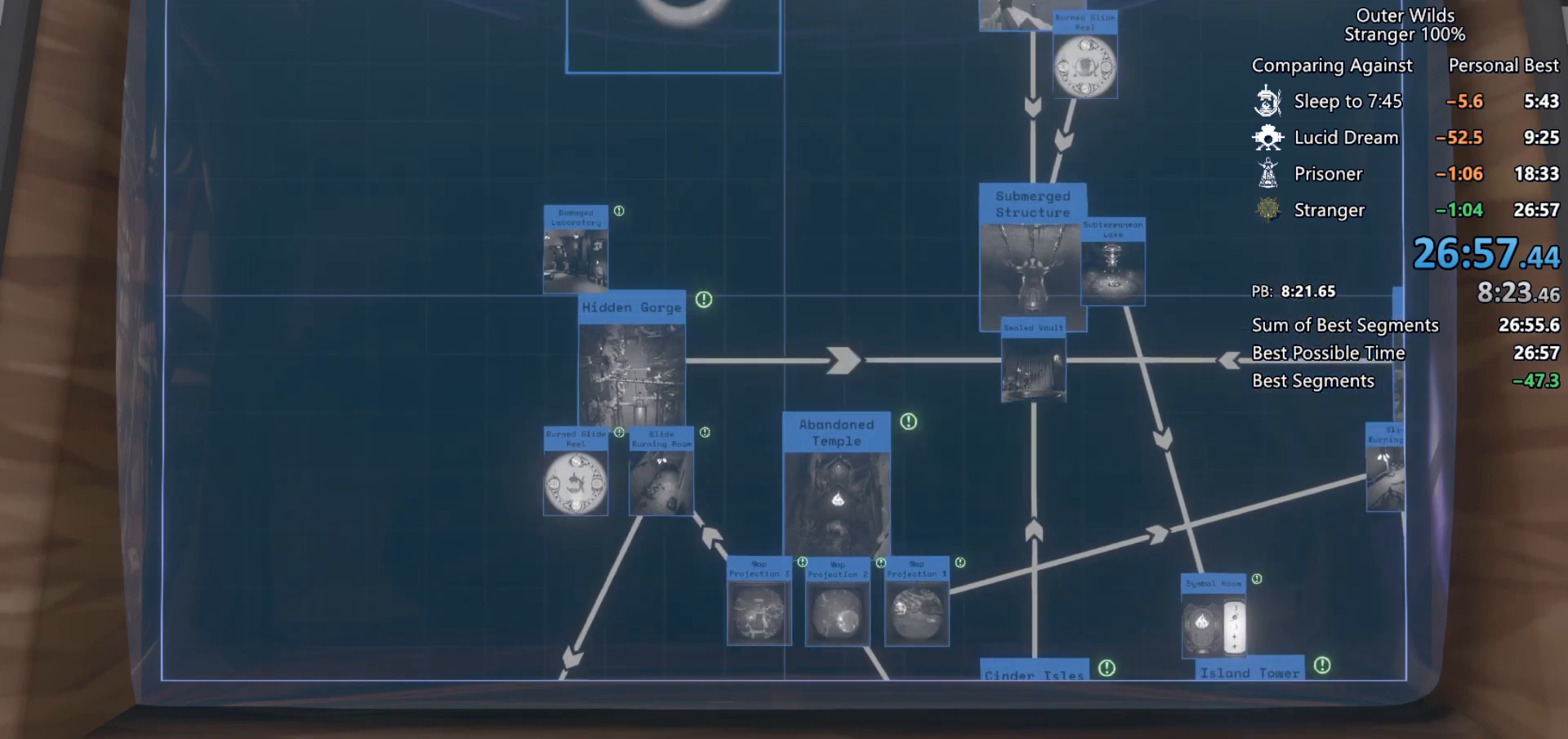
{"keys": [], "mouse": [], "events": [[100, "w", "up"], [267, "a", "up"], [367, "e", "down"], [467, "e", "up"]]}
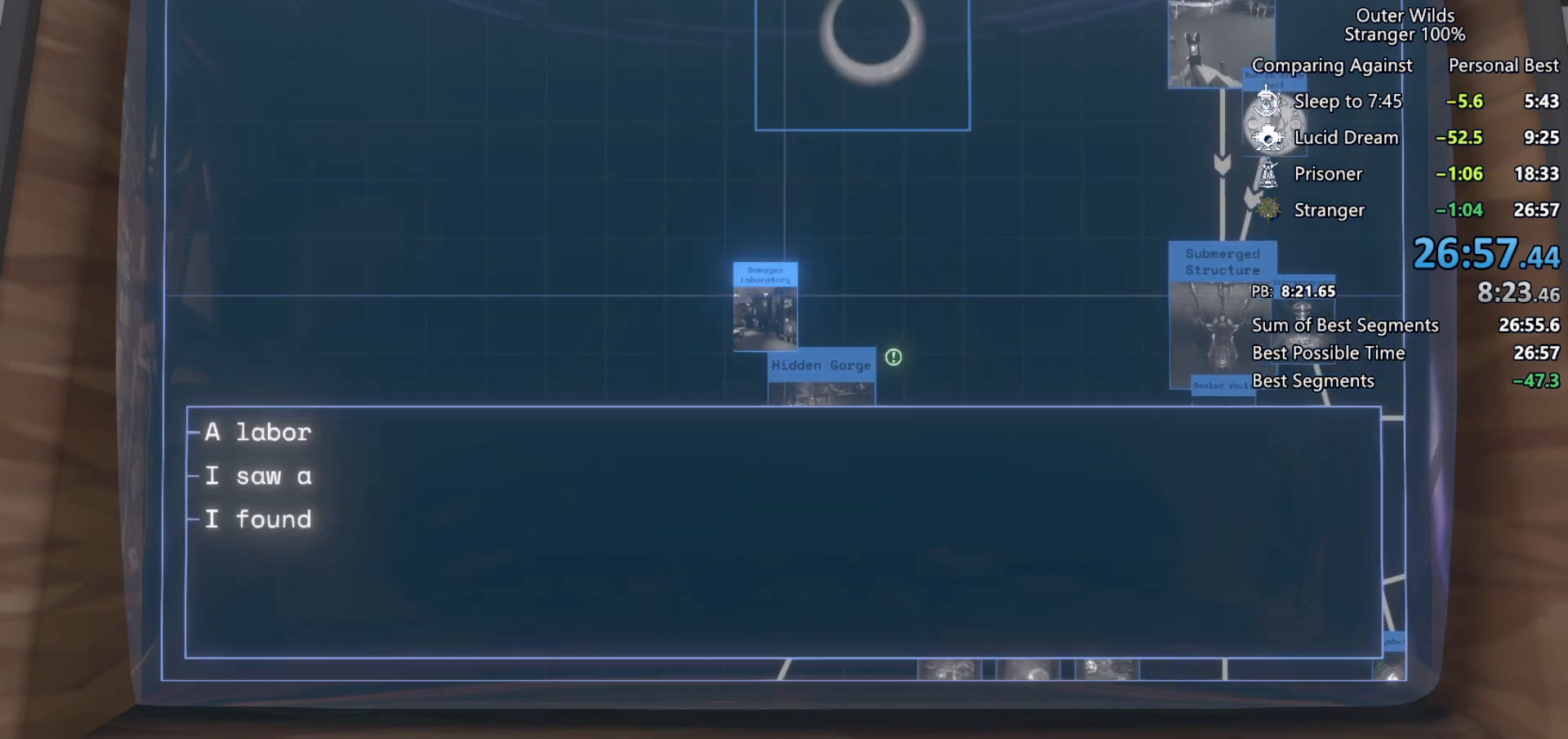
{"keys": ["d", "s"], "mouse": [], "events": [[200, "e", "down"], [300, "e", "up"], [367, "s", "down"], [467, "d", "down"]]}
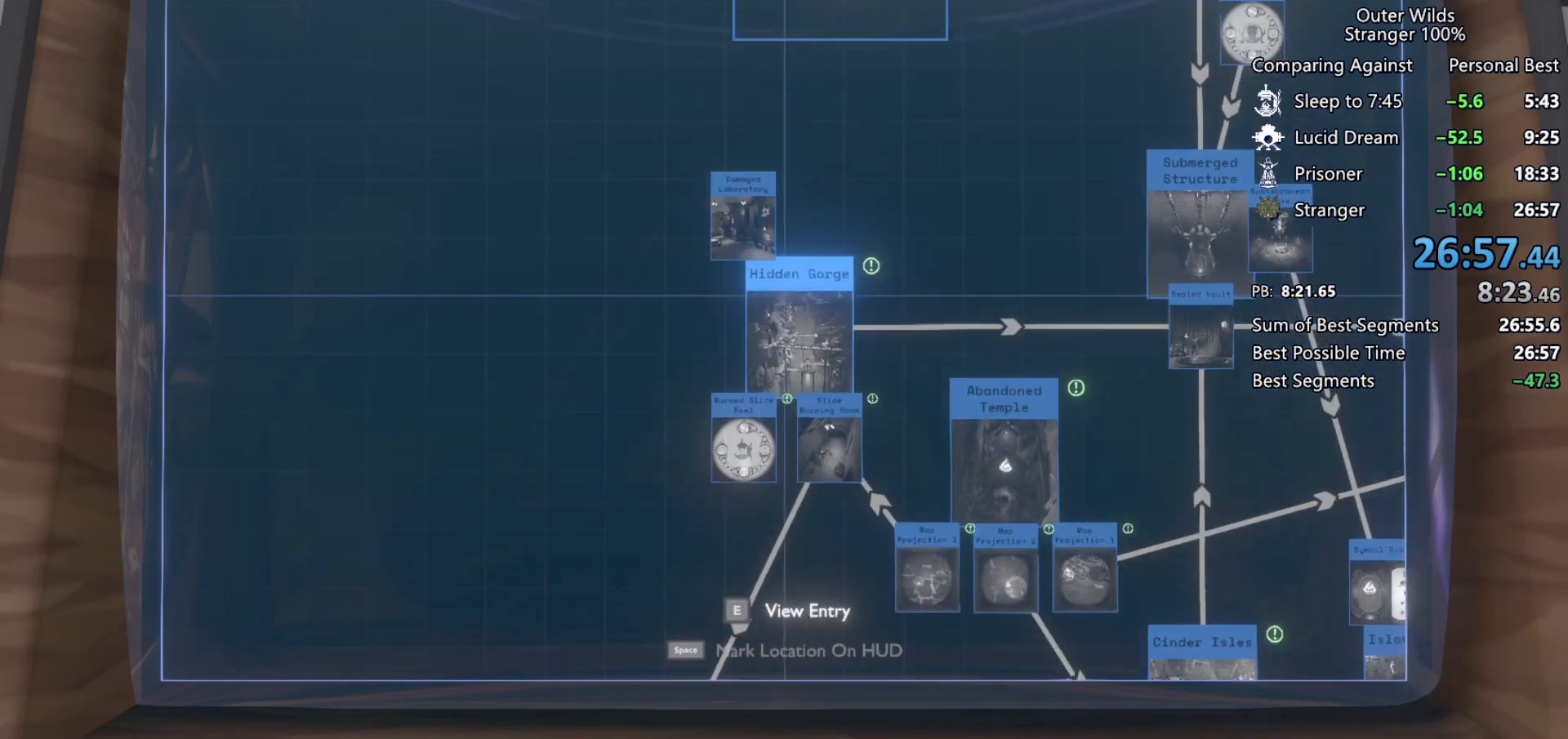
{"keys": [], "mouse": [], "events": [[33, "d", "up"], [33, "s", "up"], [233, "e", "down"], [300, "e", "up"]]}
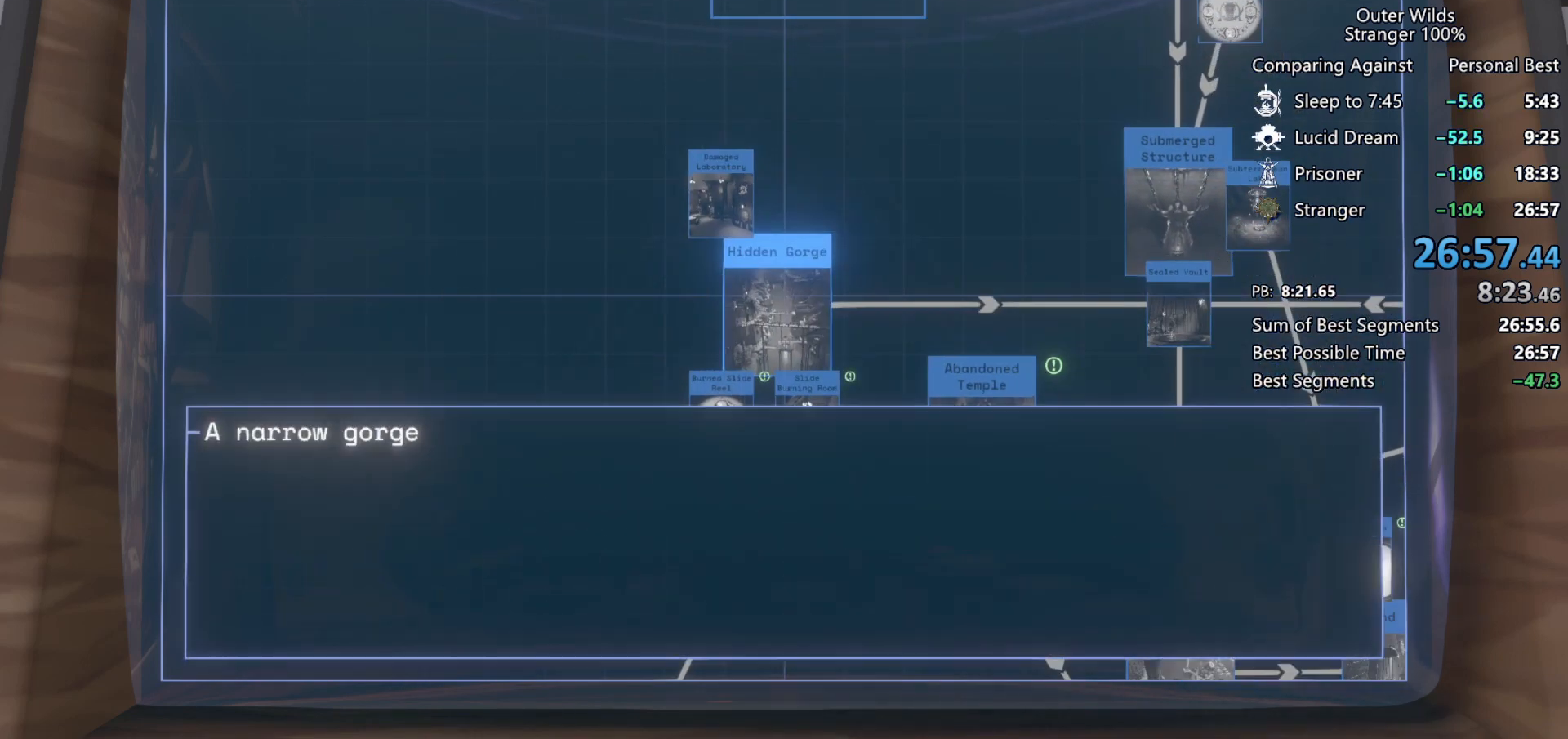
{"keys": [], "mouse": [], "events": [[33, "e", "down"], [133, "s", "down"], [200, "a", "down"], [200, "e", "up"], [333, "a", "up"], [333, "s", "up"]]}
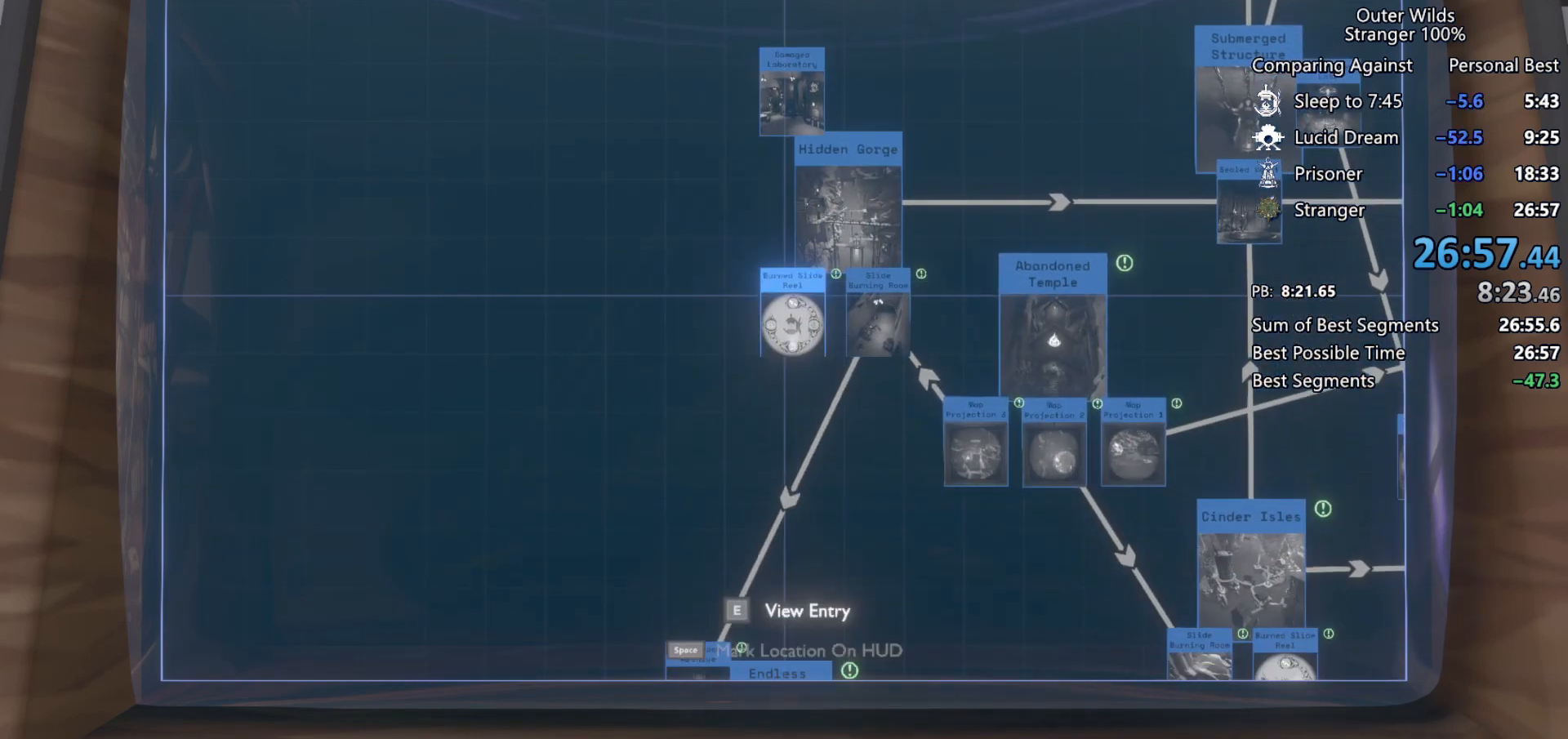
{"keys": [], "mouse": [], "events": [[33, "e", "down"], [167, "e", "up"]]}
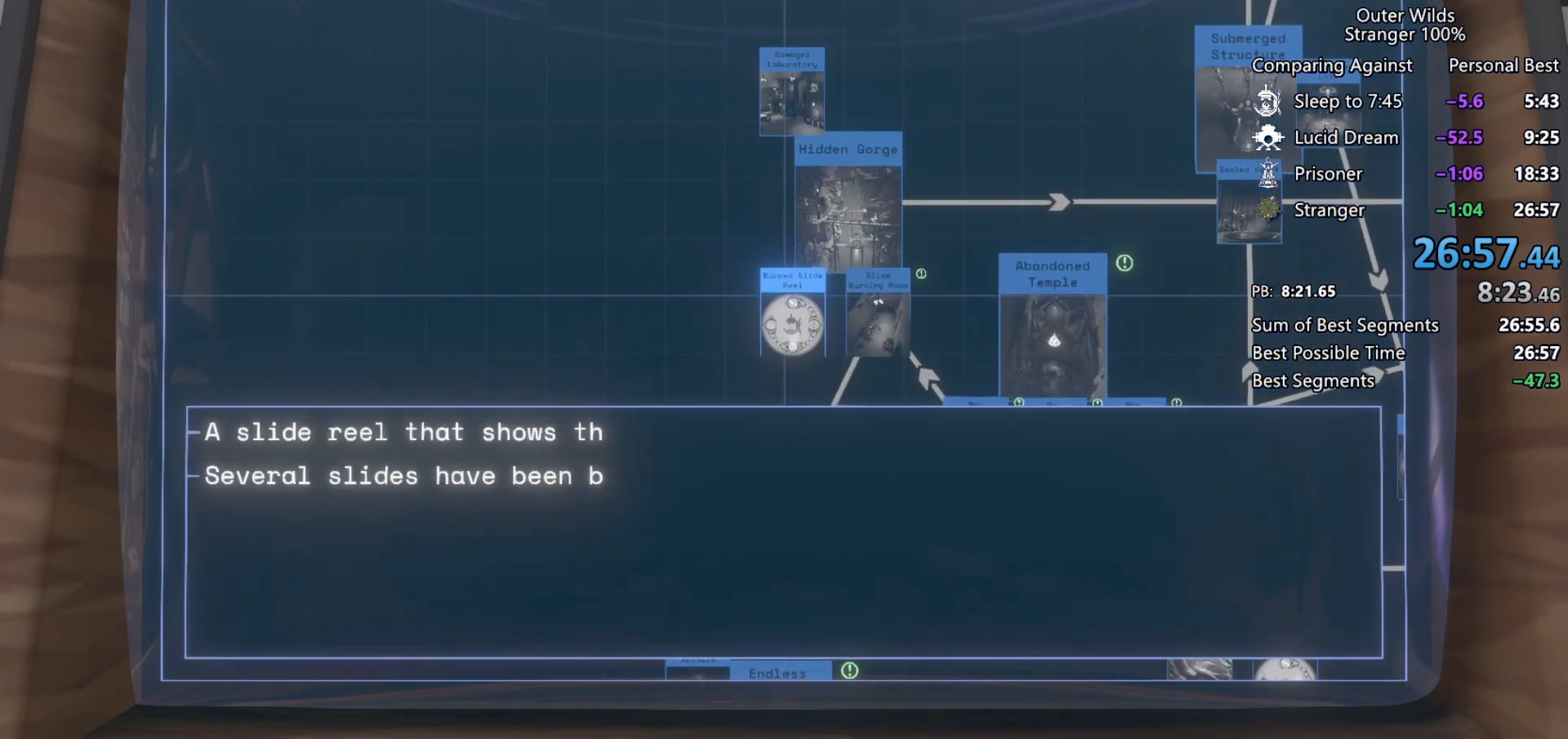
{"keys": [], "mouse": [], "events": []}
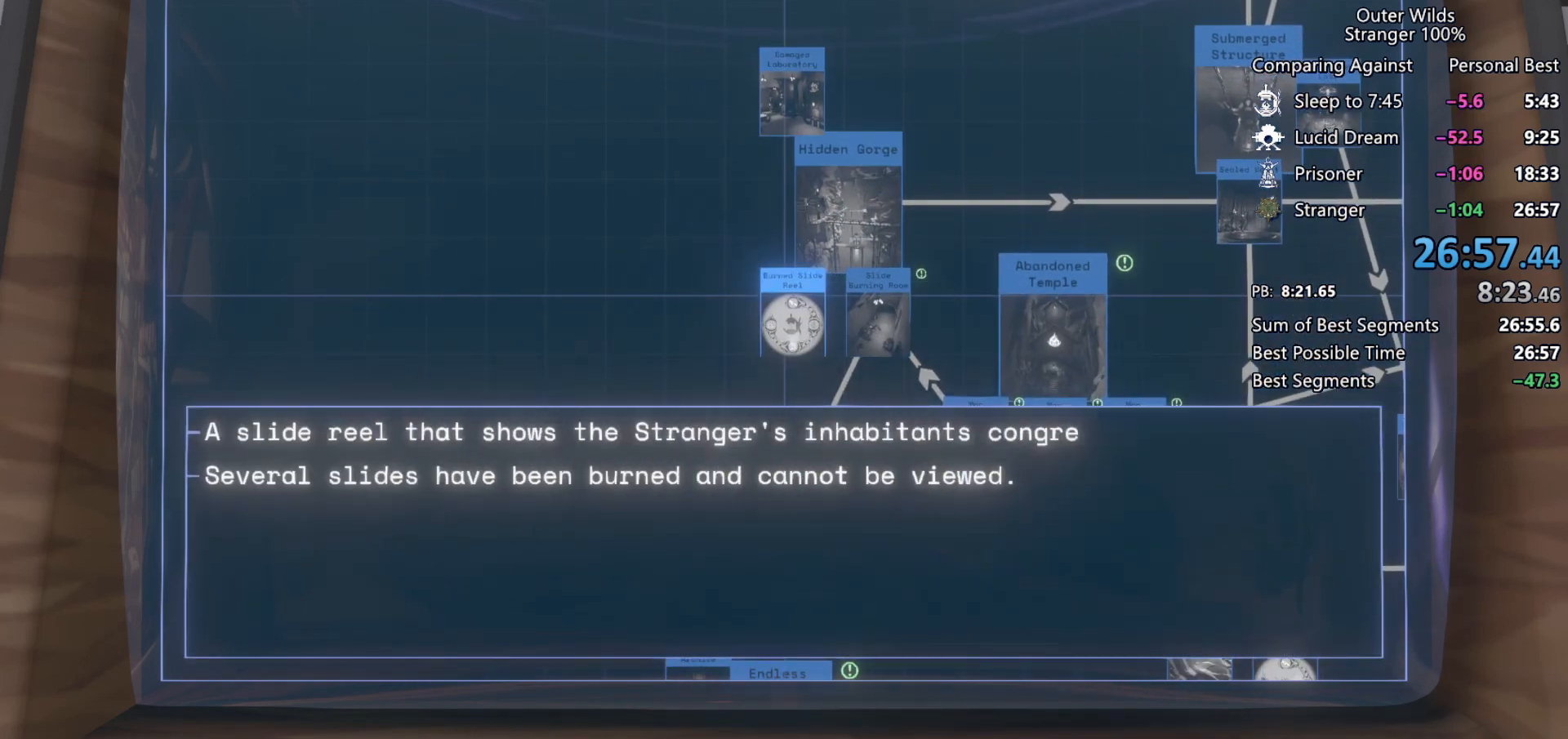
{"keys": ["d"], "mouse": [], "events": [[233, "e", "down"], [300, "e", "up"], [433, "d", "down"]]}
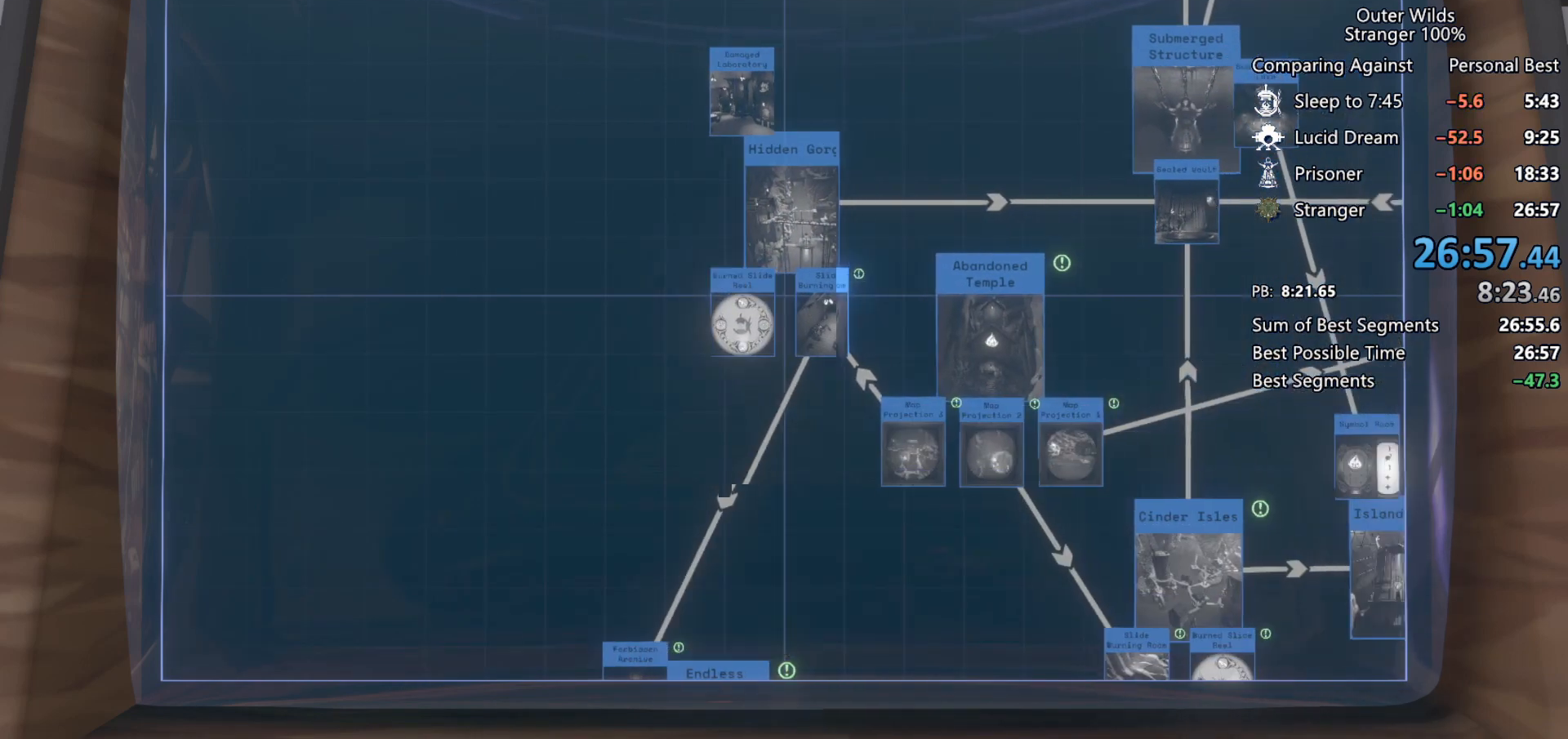
{"keys": [], "mouse": [], "events": [[33, "d", "up"], [133, "e", "down"], [267, "e", "up"]]}
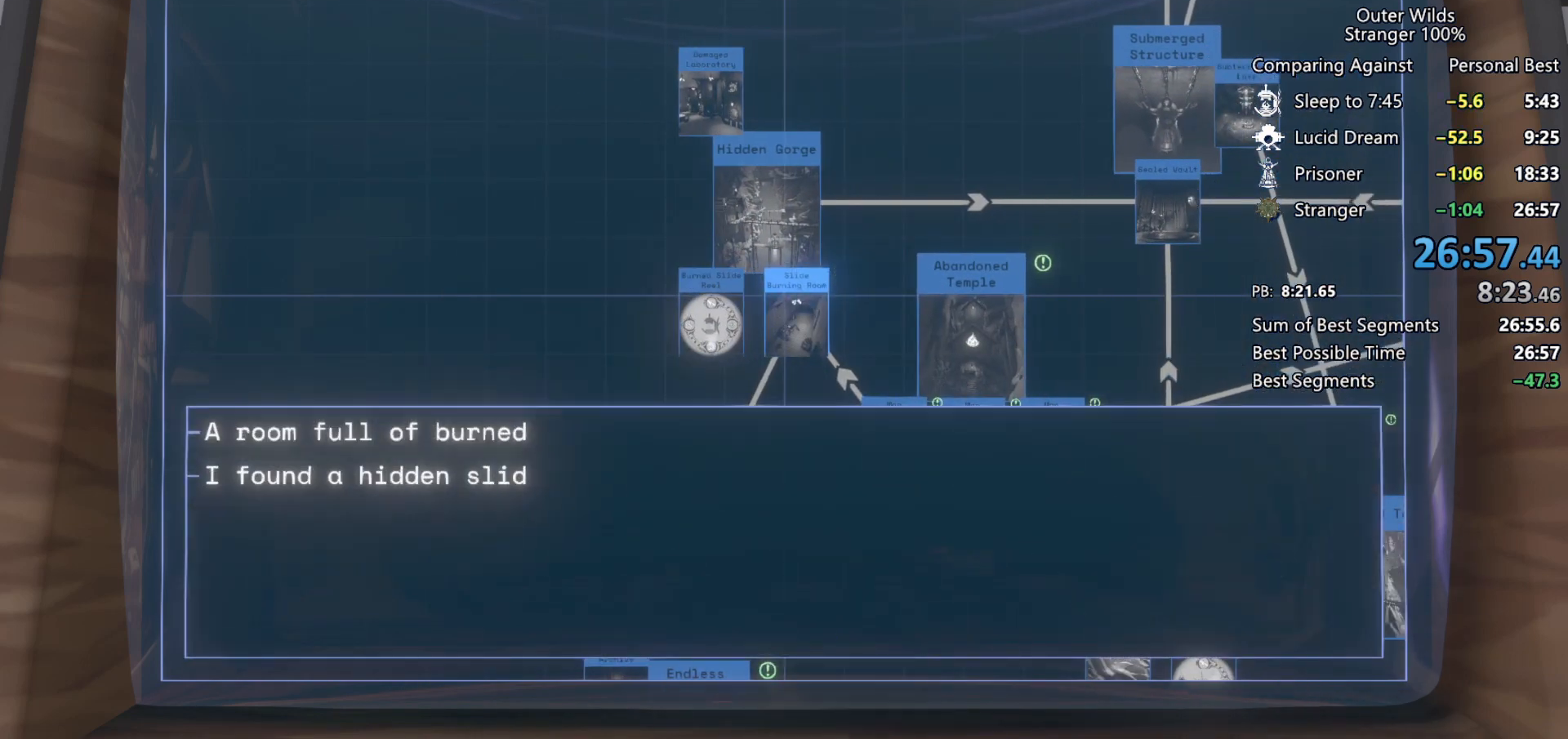
{"keys": [], "mouse": [], "events": [[67, "e", "down"], [133, "e", "up"], [267, "d", "down"], [500, "d", "up"]]}